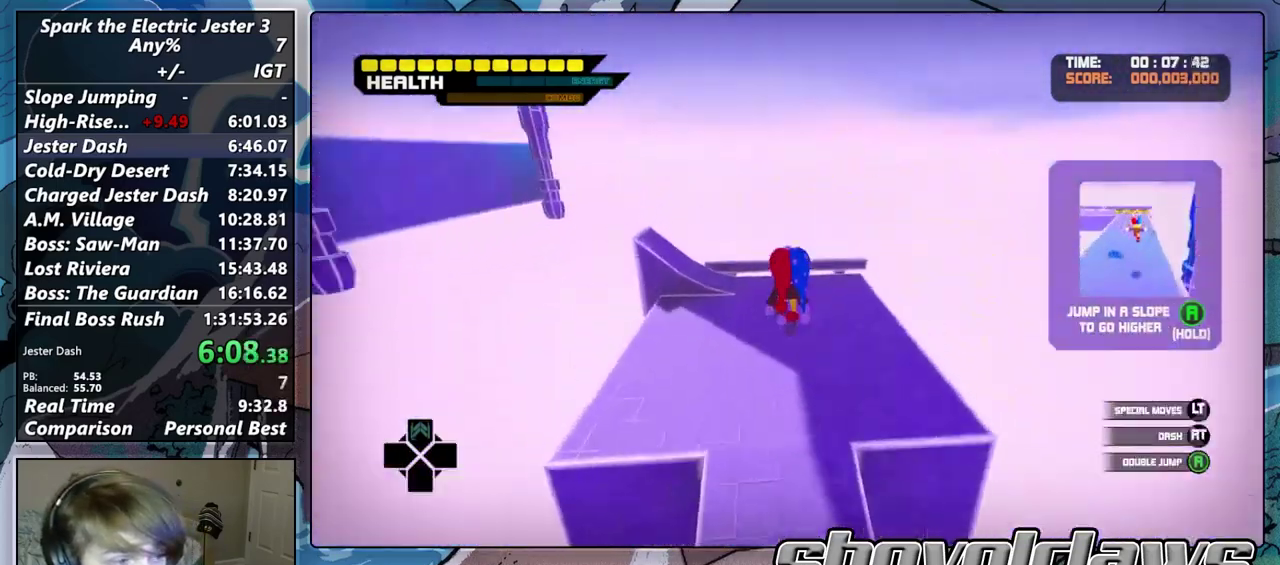
Gameplay with a controller (PlayStation layout); each line is a JSON object with the inputs held at the frame after it. "events" lists button and stick changes between this image and that frame as [ms after this image, input, new state], when the widget could be followed in between.
{"buttons": ["L2"], "left_stick": "up", "right_stick": "center", "events": [[117, "L2", "down"], [117, "right_stick", "center"], [283, "CROSS", "down"], [400, "CROSS", "up"]]}
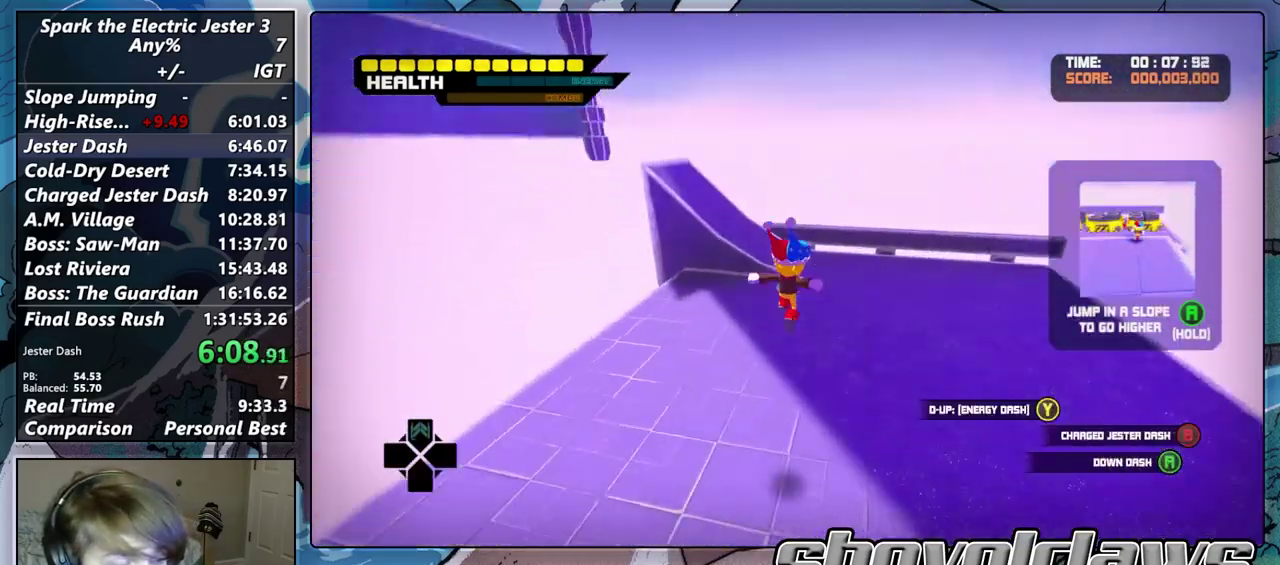
{"buttons": [], "left_stick": "up-right", "right_stick": "left", "events": [[17, "left_stick", "up-right"], [33, "L2", "up"], [67, "right_stick", "left"], [400, "left_stick", "down-left"], [483, "left_stick", "up-right"]]}
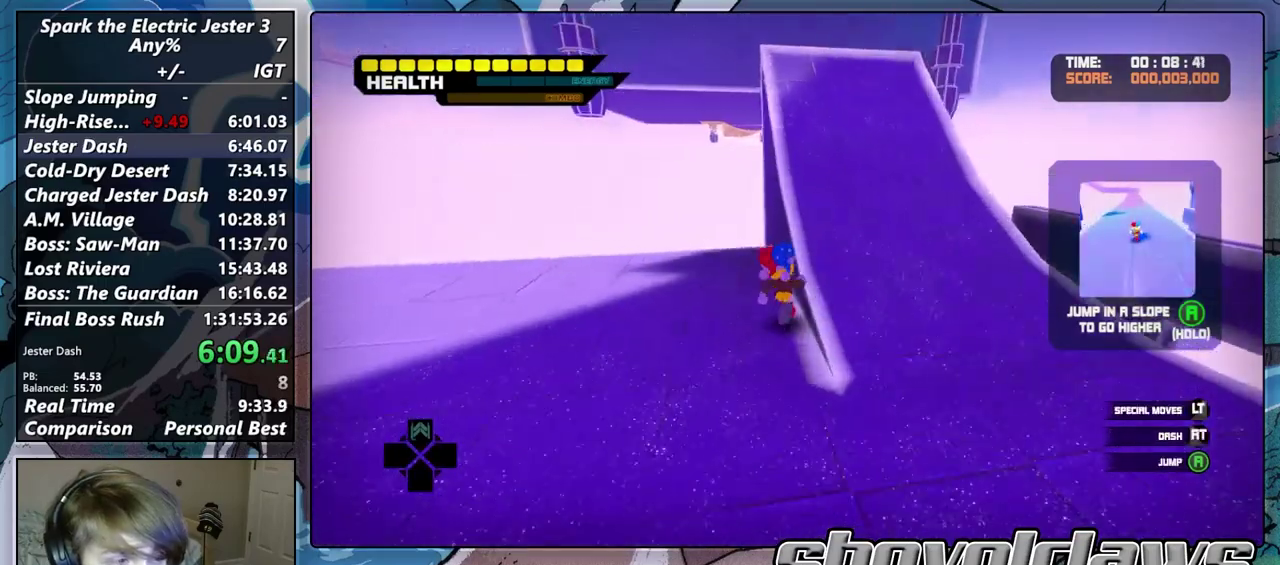
{"buttons": [], "left_stick": "down-right", "right_stick": "center", "events": [[50, "right_stick", "center"], [83, "left_stick", "up"], [217, "left_stick", "up-left"], [283, "CROSS", "down"], [450, "left_stick", "down-right"], [500, "CROSS", "up"]]}
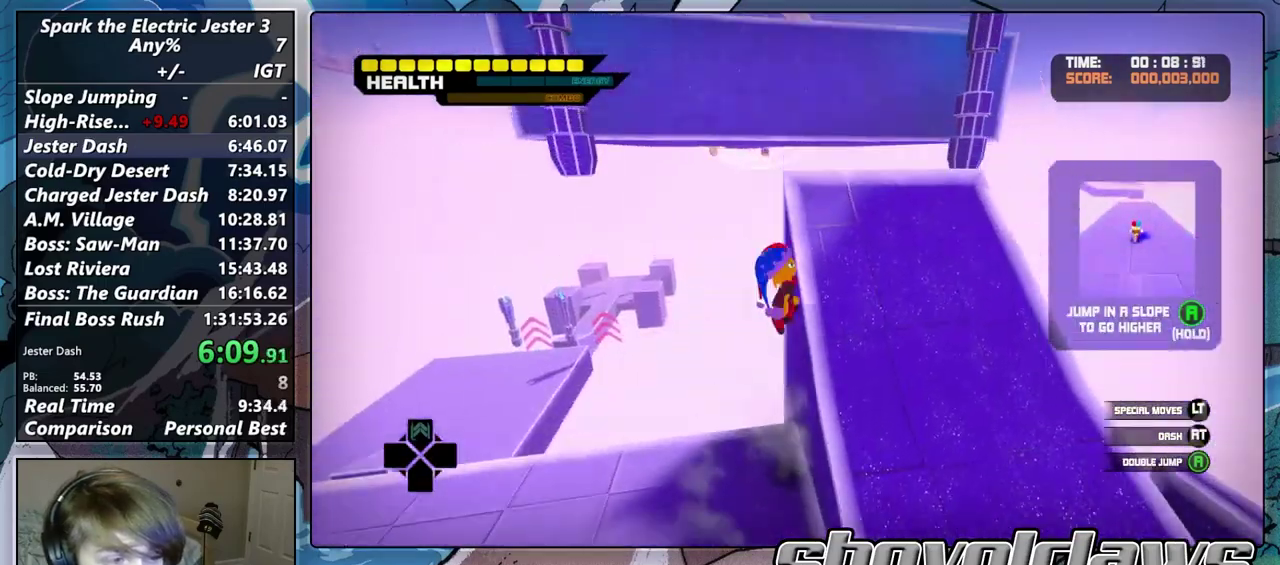
{"buttons": [], "left_stick": "down-right", "right_stick": "center", "events": [[67, "right_stick", "left"], [200, "right_stick", "center"]]}
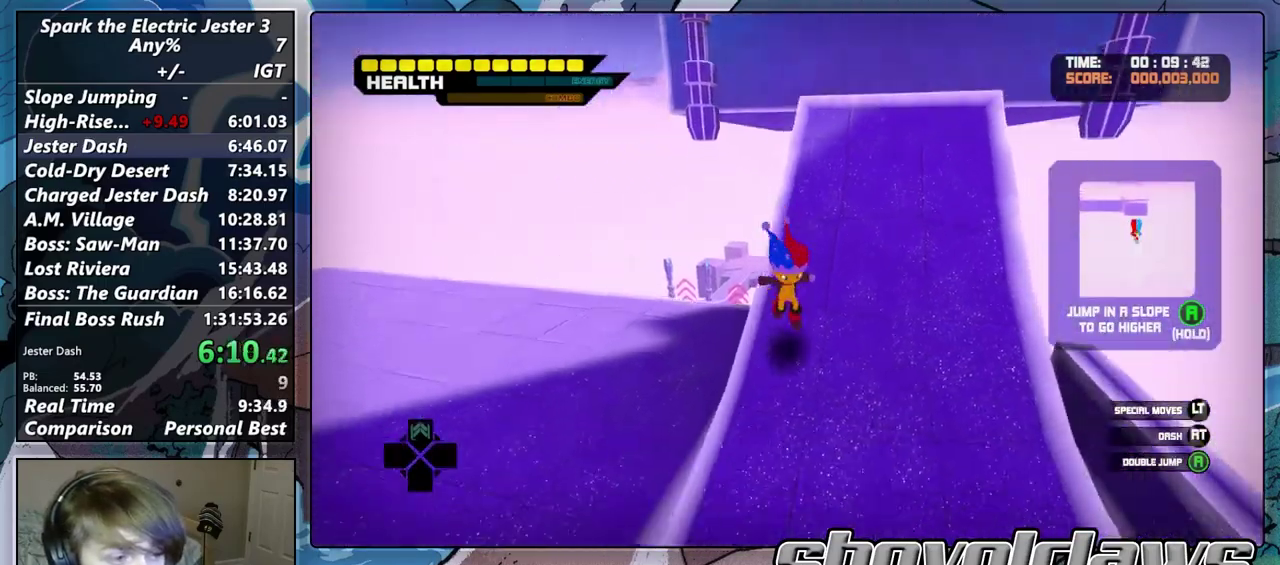
{"buttons": ["CIRCLE", "L2"], "left_stick": "up", "right_stick": "center", "events": [[67, "left_stick", "left"], [117, "L2", "down"], [133, "left_stick", "up-right"], [167, "CIRCLE", "down"], [233, "left_stick", "up"]]}
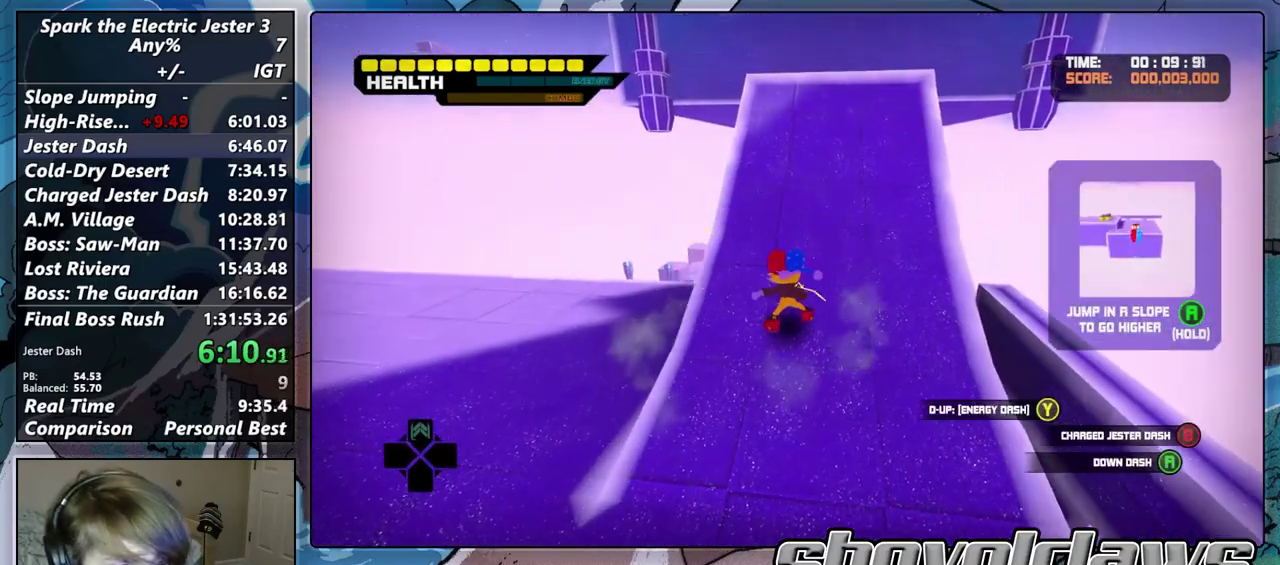
{"buttons": ["CROSS"], "left_stick": "up", "right_stick": "center", "events": [[200, "CIRCLE", "up"], [233, "L2", "up"], [383, "CROSS", "down"]]}
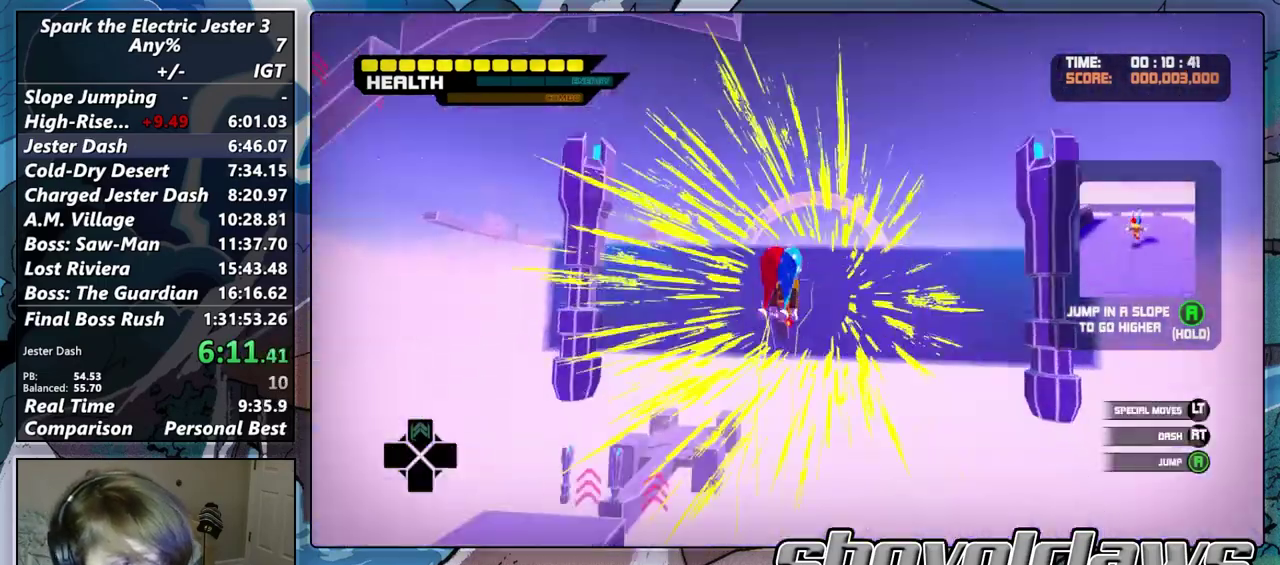
{"buttons": [], "left_stick": "up", "right_stick": "center", "events": [[133, "CROSS", "up"], [283, "R2", "down"], [450, "R2", "up"]]}
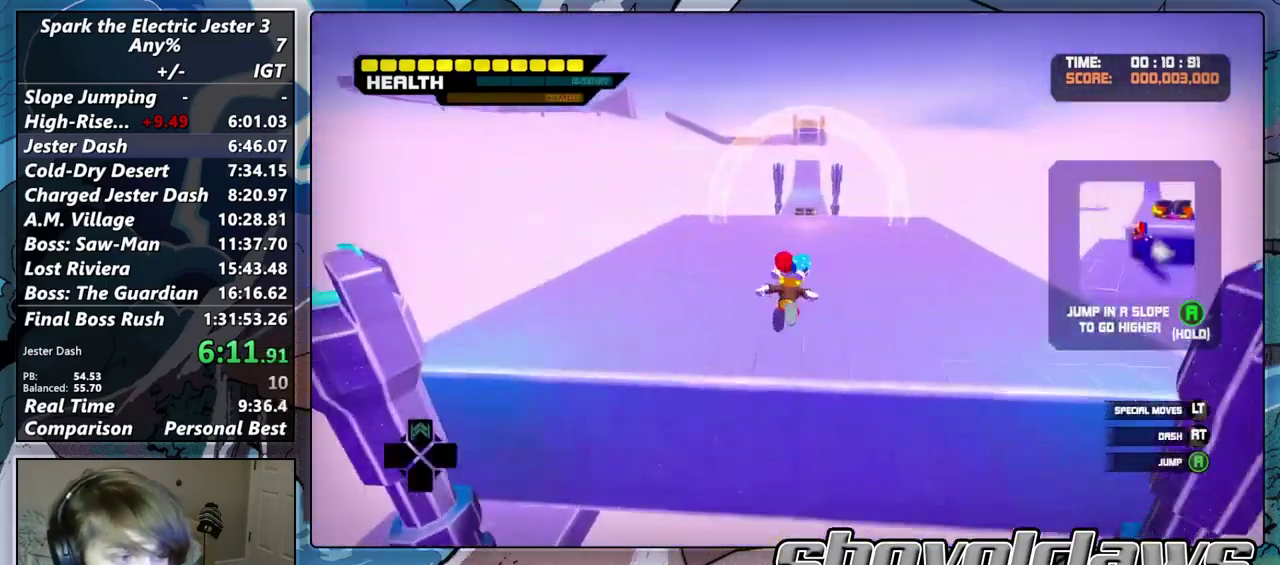
{"buttons": [], "left_stick": "up", "right_stick": "center", "events": []}
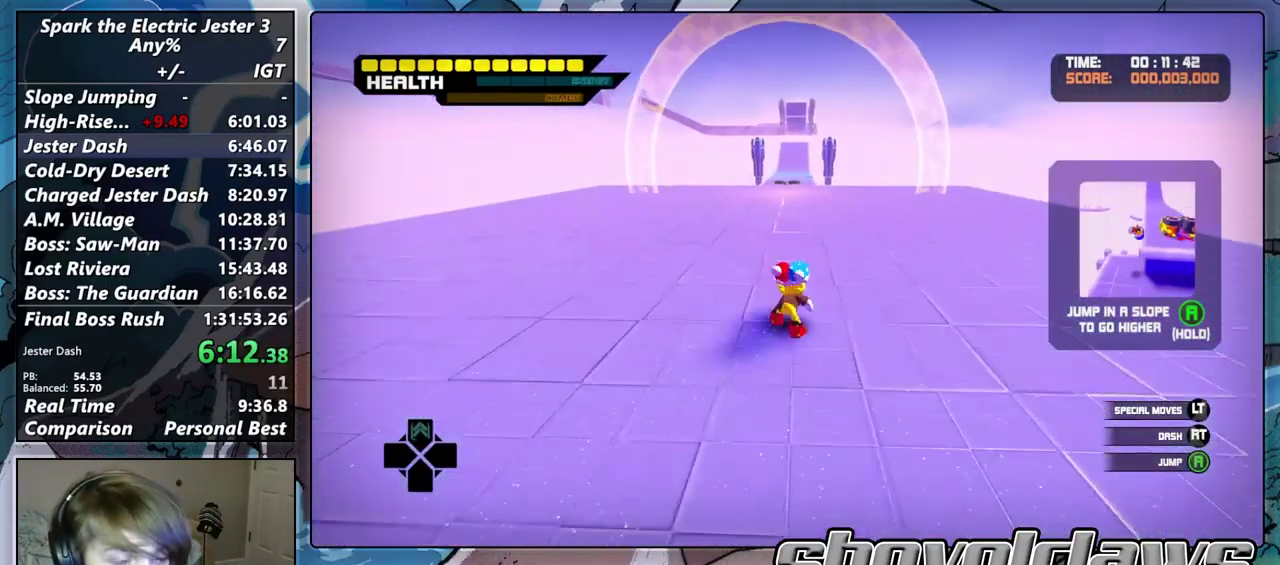
{"buttons": [], "left_stick": "up", "right_stick": "center", "events": []}
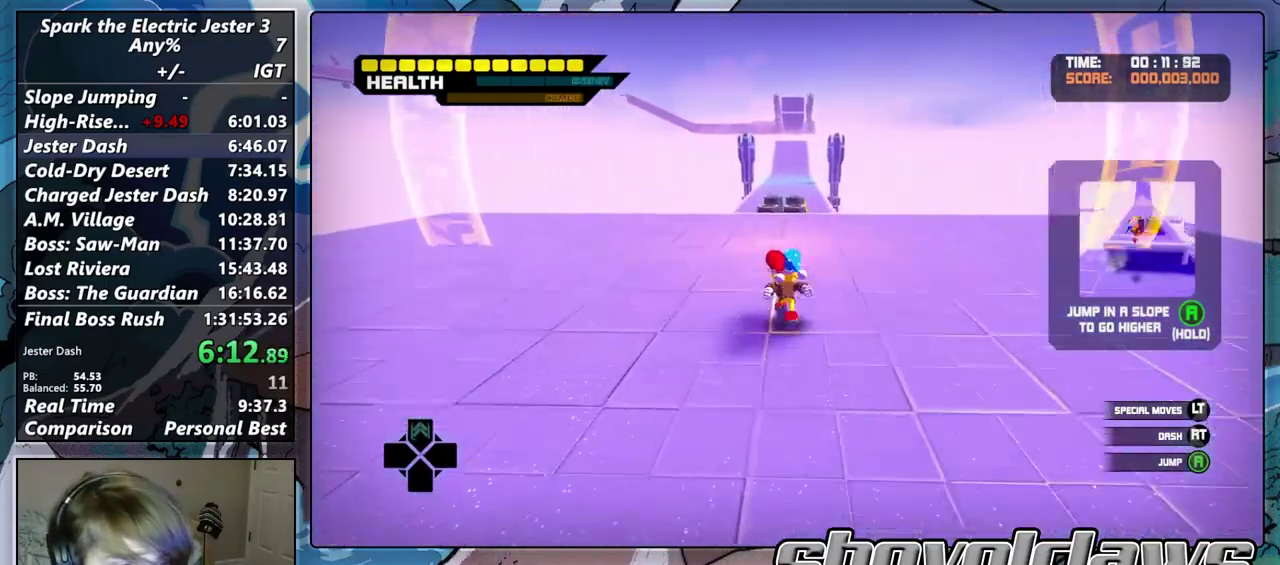
{"buttons": [], "left_stick": "up", "right_stick": "center", "events": []}
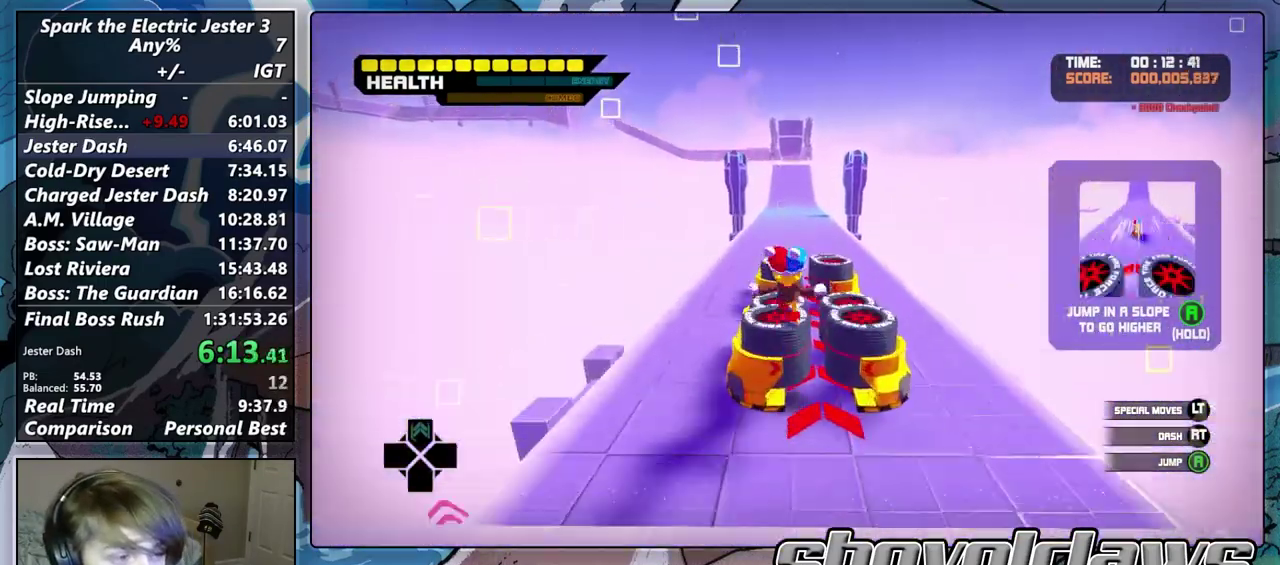
{"buttons": [], "left_stick": "up", "right_stick": "center", "events": []}
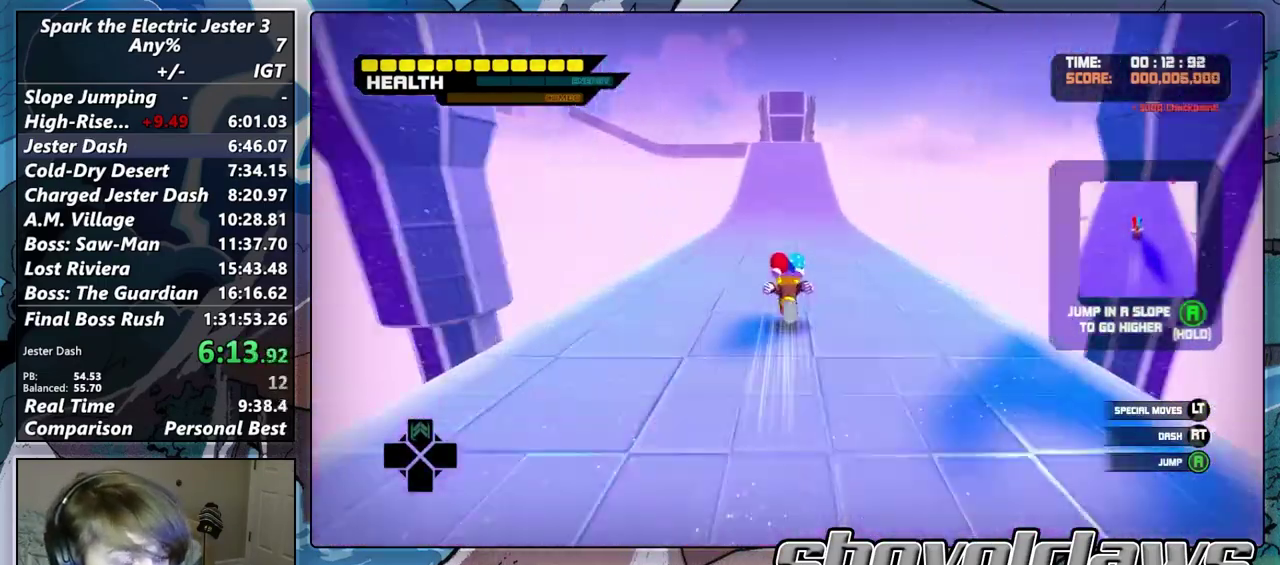
{"buttons": ["CROSS"], "left_stick": "up", "right_stick": "center", "events": [[417, "CROSS", "down"]]}
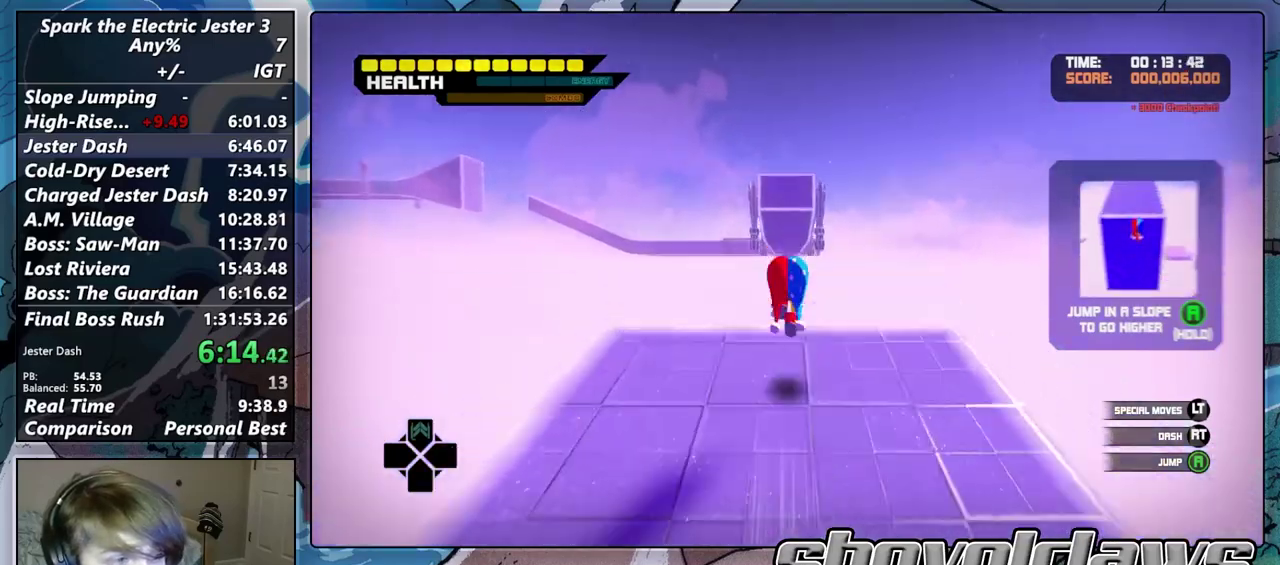
{"buttons": ["CROSS"], "left_stick": "up", "right_stick": "center", "events": []}
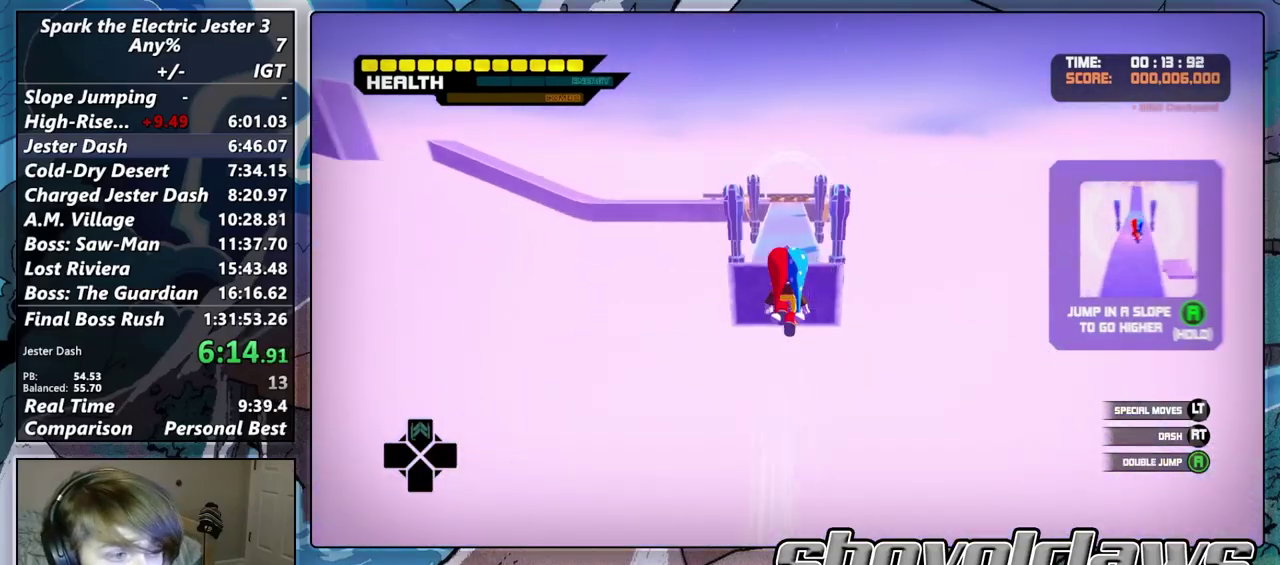
{"buttons": [], "left_stick": "up", "right_stick": "center", "events": [[33, "CROSS", "up"], [100, "L2", "down"], [267, "CROSS", "down"], [400, "CROSS", "up"], [483, "L2", "up"]]}
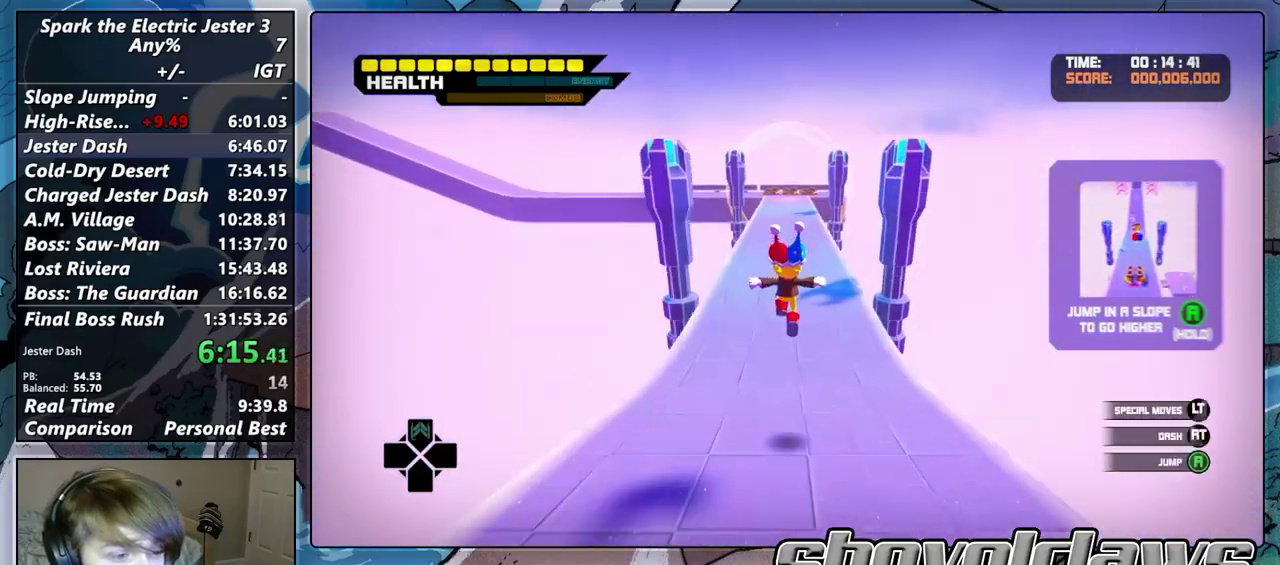
{"buttons": [], "left_stick": "up", "right_stick": "center", "events": []}
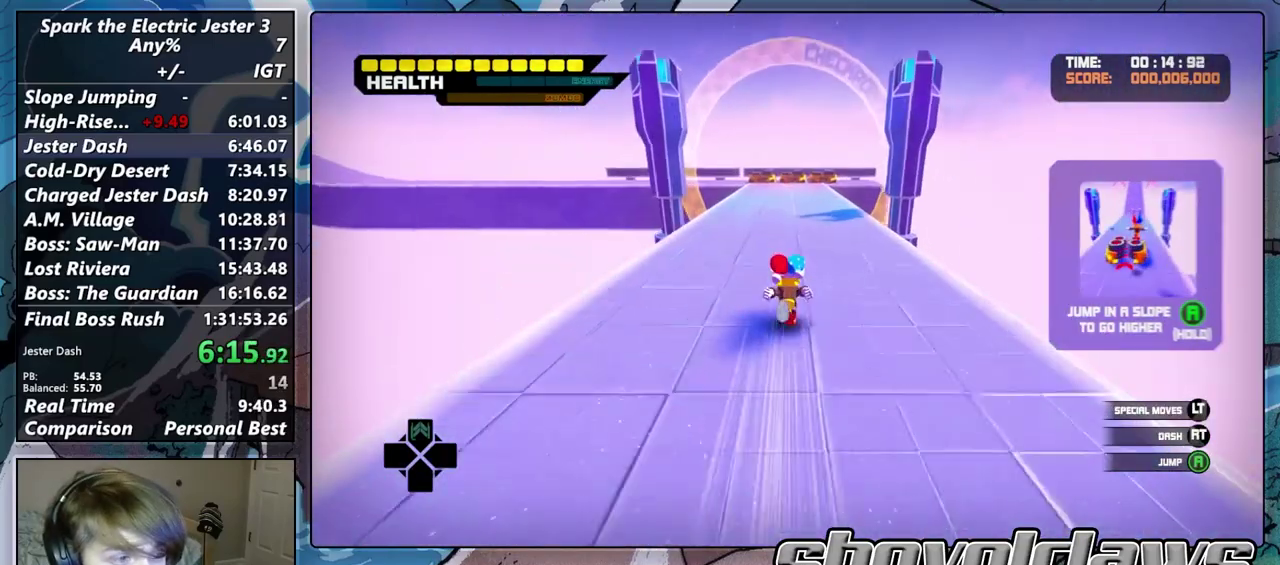
{"buttons": [], "left_stick": "up", "right_stick": "center", "events": []}
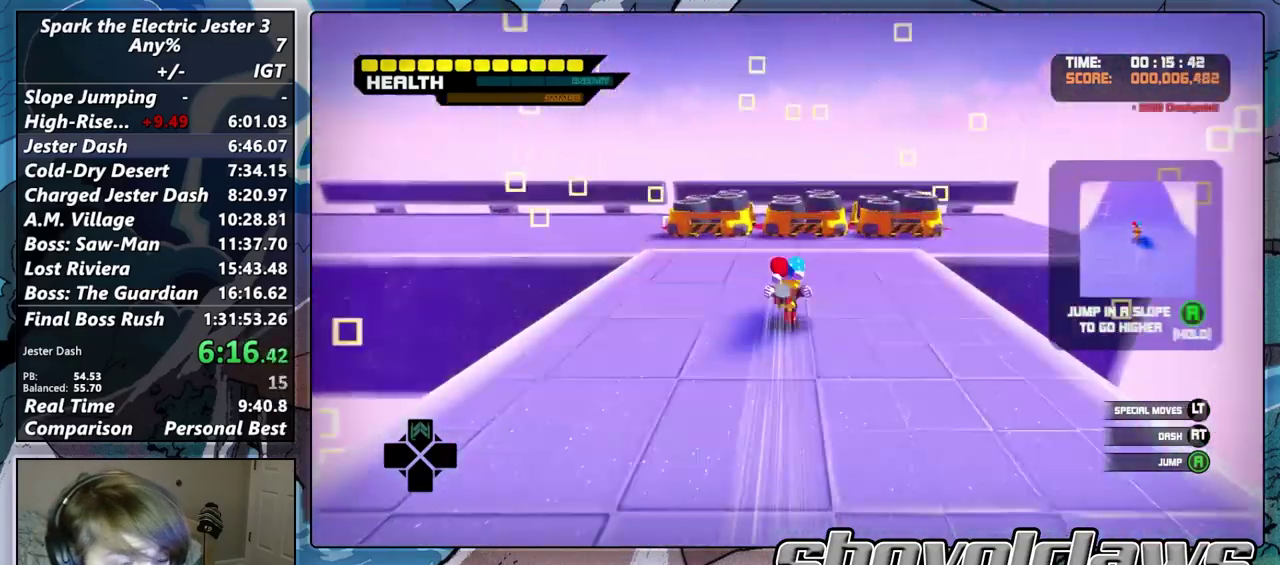
{"buttons": [], "left_stick": "up", "right_stick": "center", "events": []}
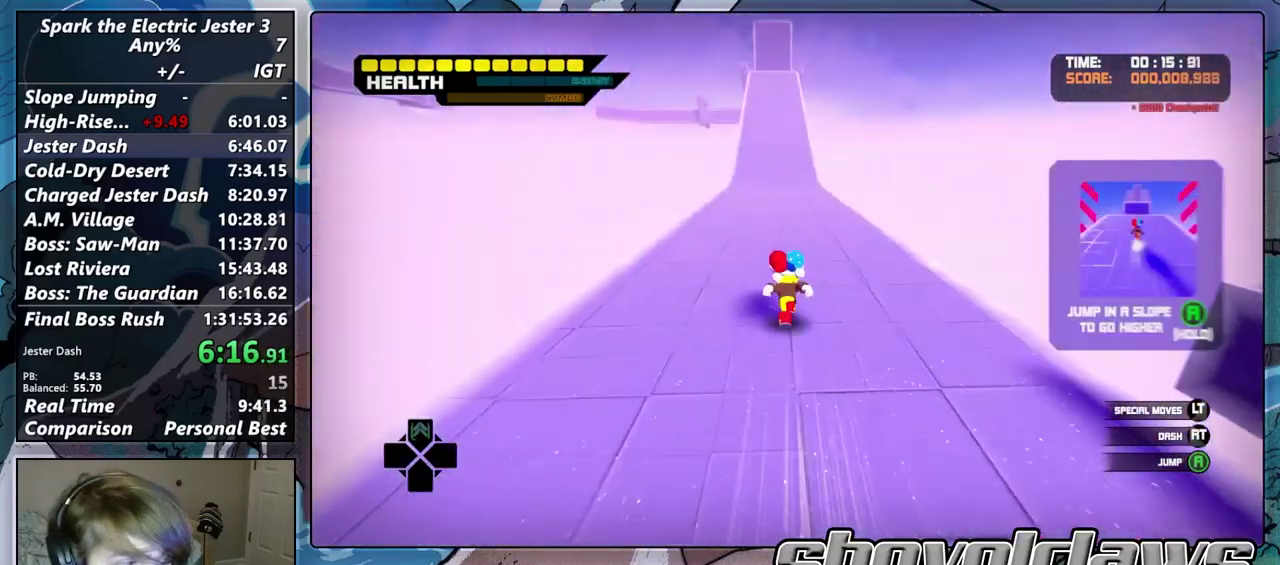
{"buttons": [], "left_stick": "up", "right_stick": "center", "events": []}
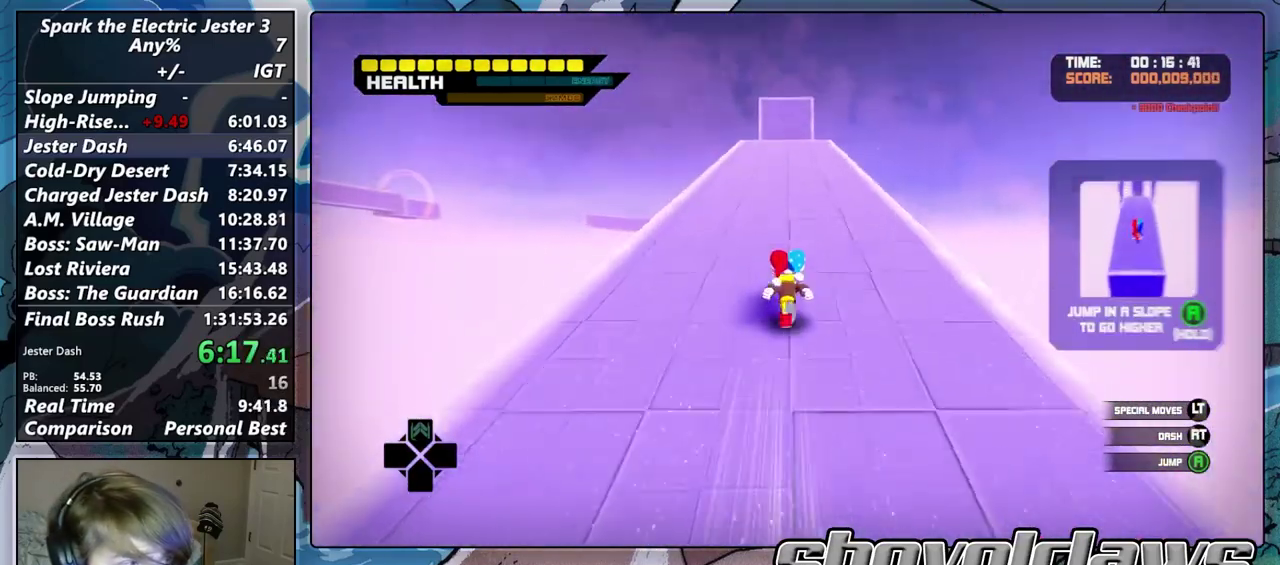
{"buttons": ["CROSS"], "left_stick": "up", "right_stick": "center", "events": [[183, "CROSS", "down"]]}
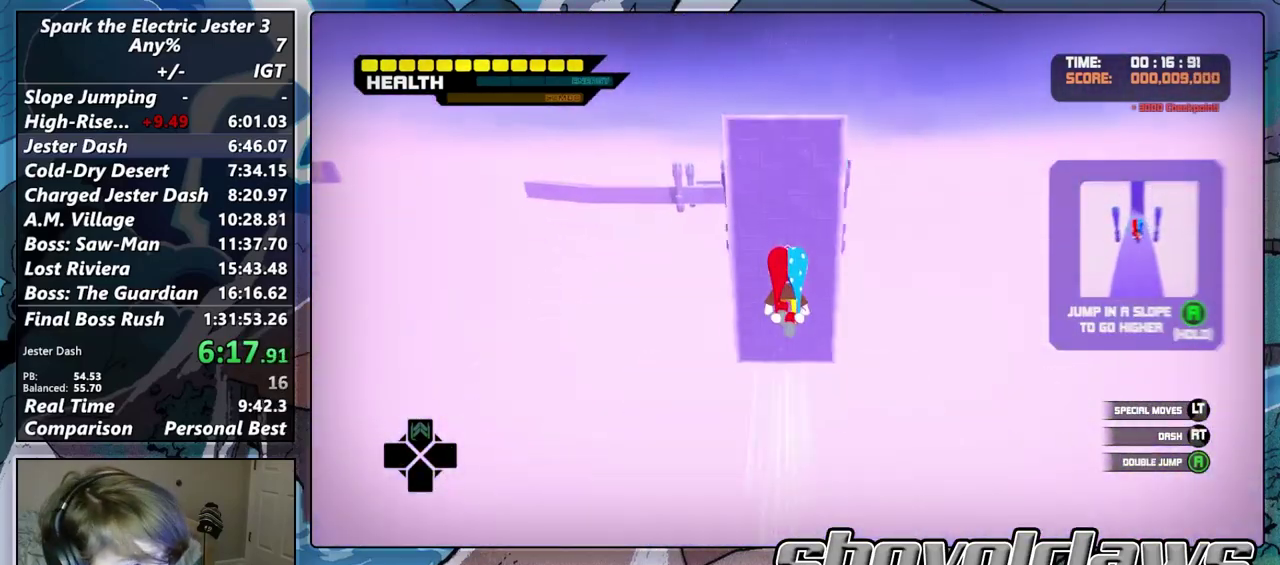
{"buttons": ["CROSS", "L2"], "left_stick": "up", "right_stick": "center", "events": [[200, "L2", "down"], [217, "CROSS", "up"], [383, "CROSS", "down"]]}
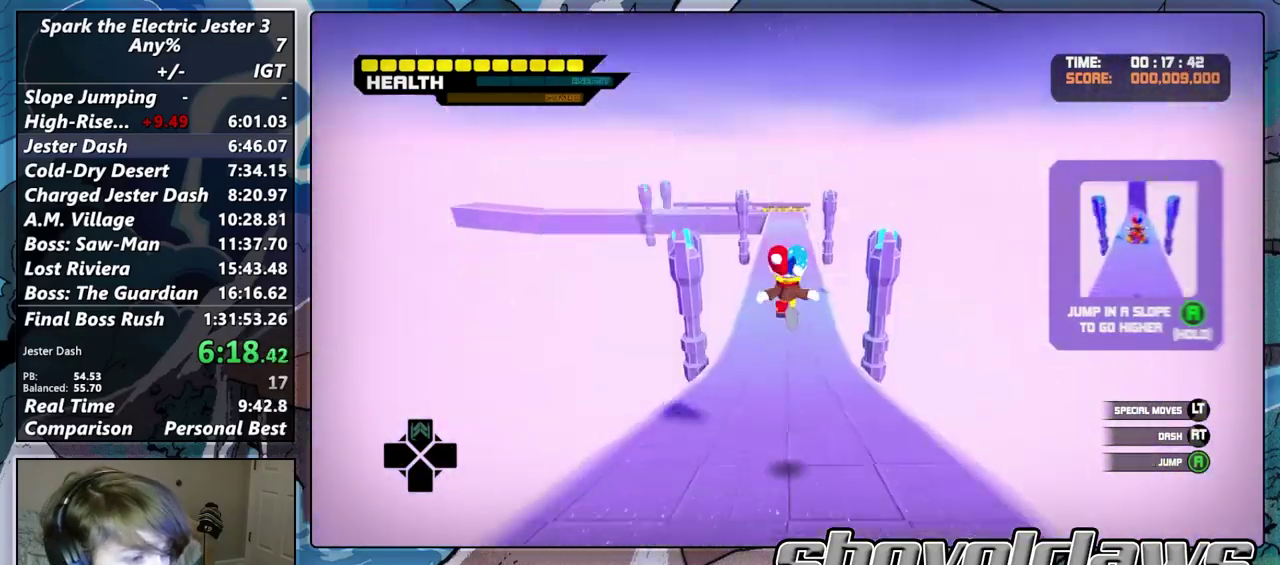
{"buttons": [], "left_stick": "up", "right_stick": "center", "events": [[17, "L2", "up"], [100, "CROSS", "up"]]}
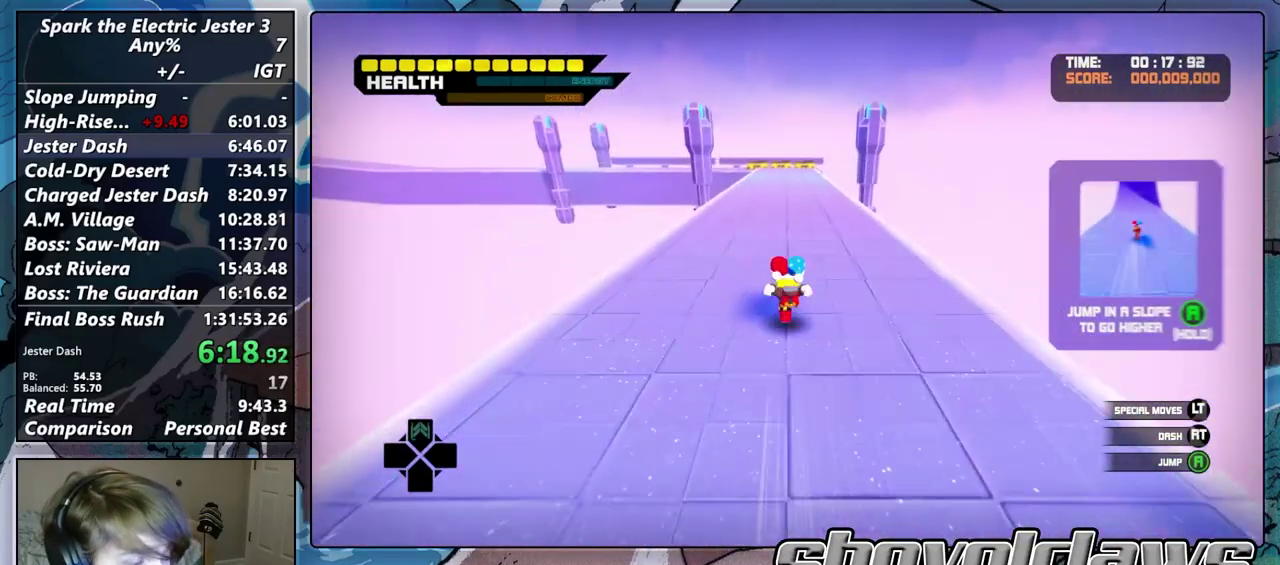
{"buttons": [], "left_stick": "up", "right_stick": "center", "events": []}
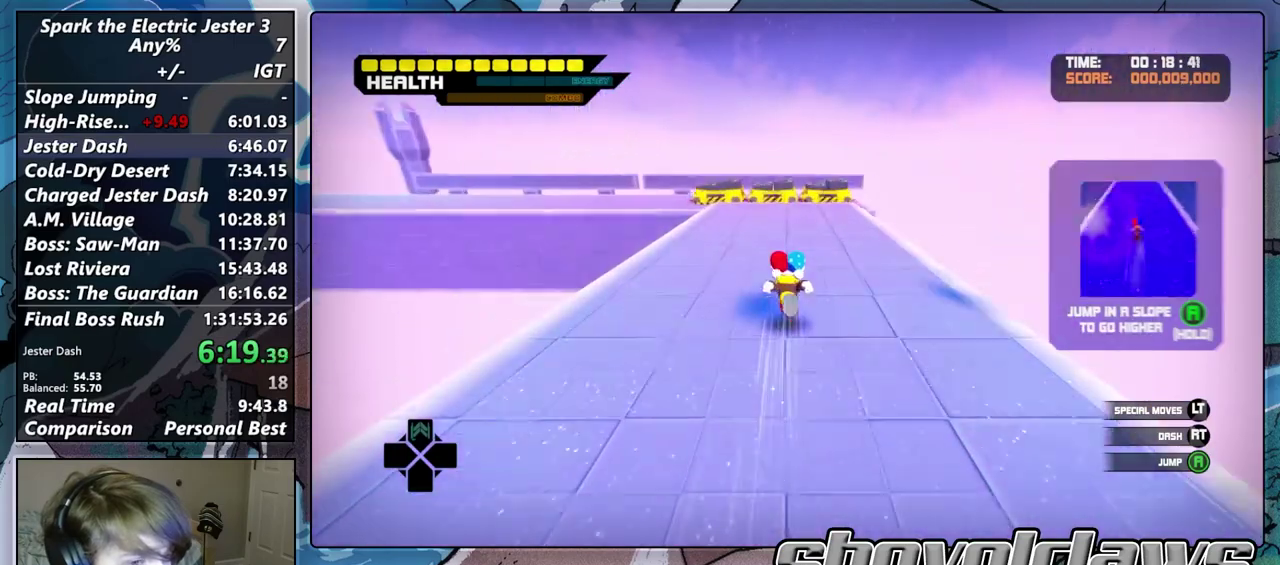
{"buttons": [], "left_stick": "up", "right_stick": "center", "events": []}
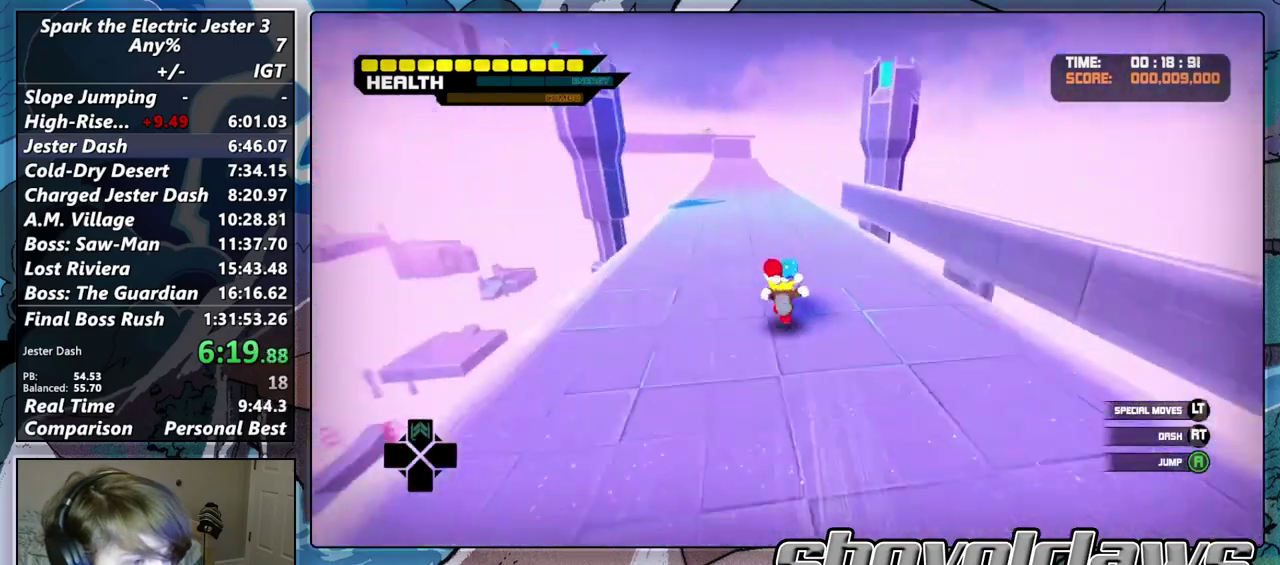
{"buttons": [], "left_stick": "up", "right_stick": "center", "events": []}
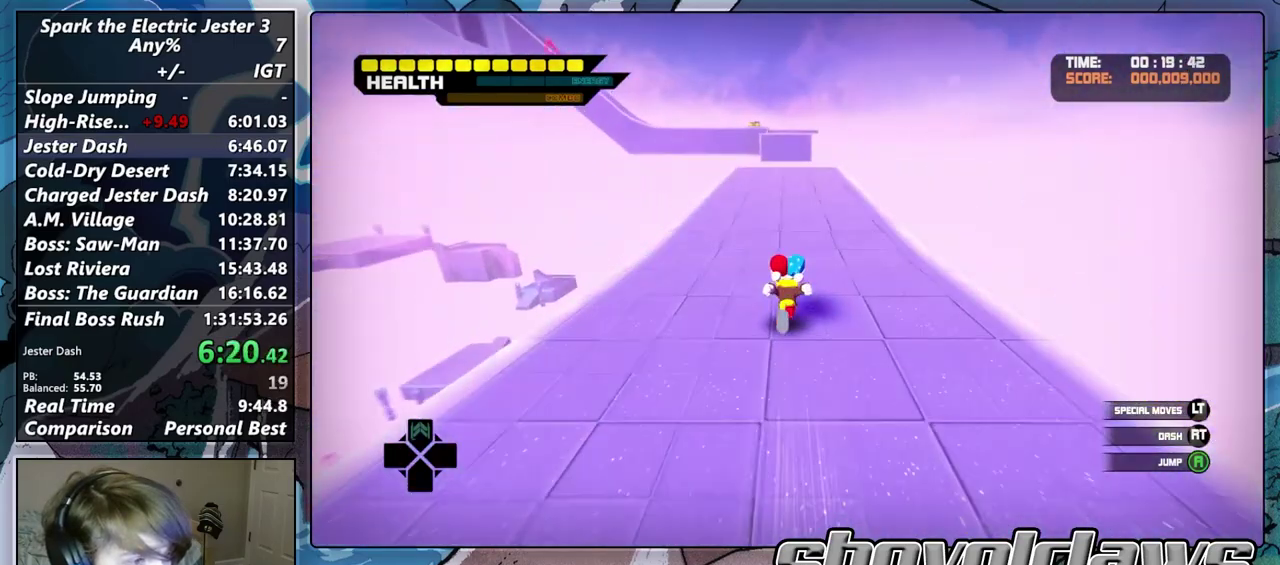
{"buttons": ["CROSS"], "left_stick": "up", "right_stick": "center", "events": [[200, "CROSS", "down"]]}
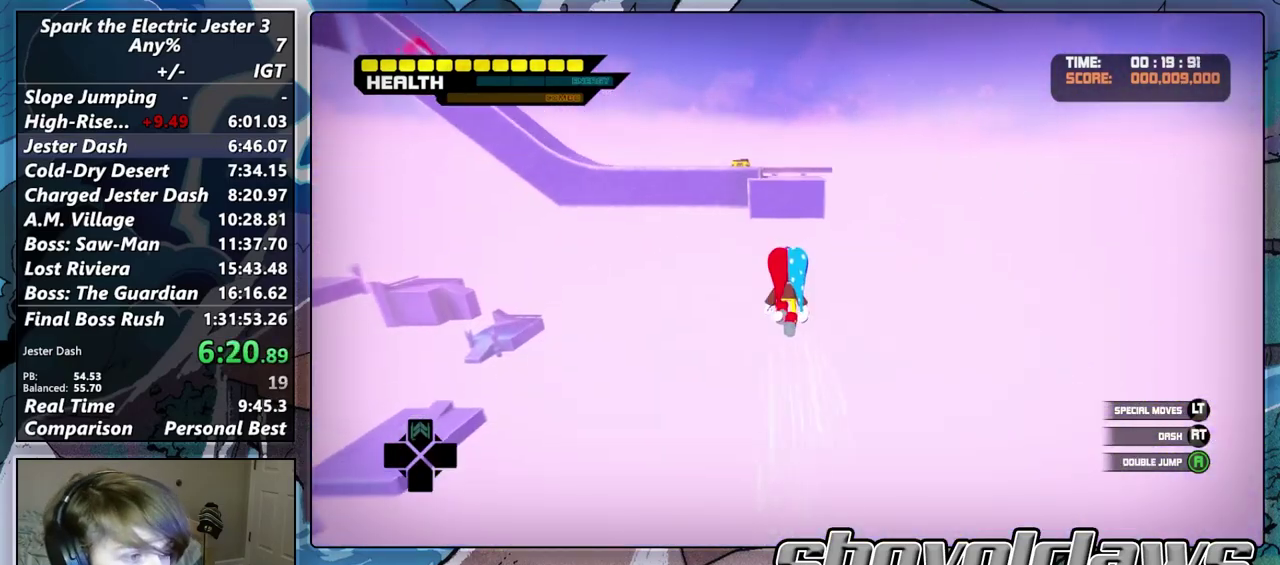
{"buttons": ["CROSS"], "left_stick": "up", "right_stick": "center", "events": []}